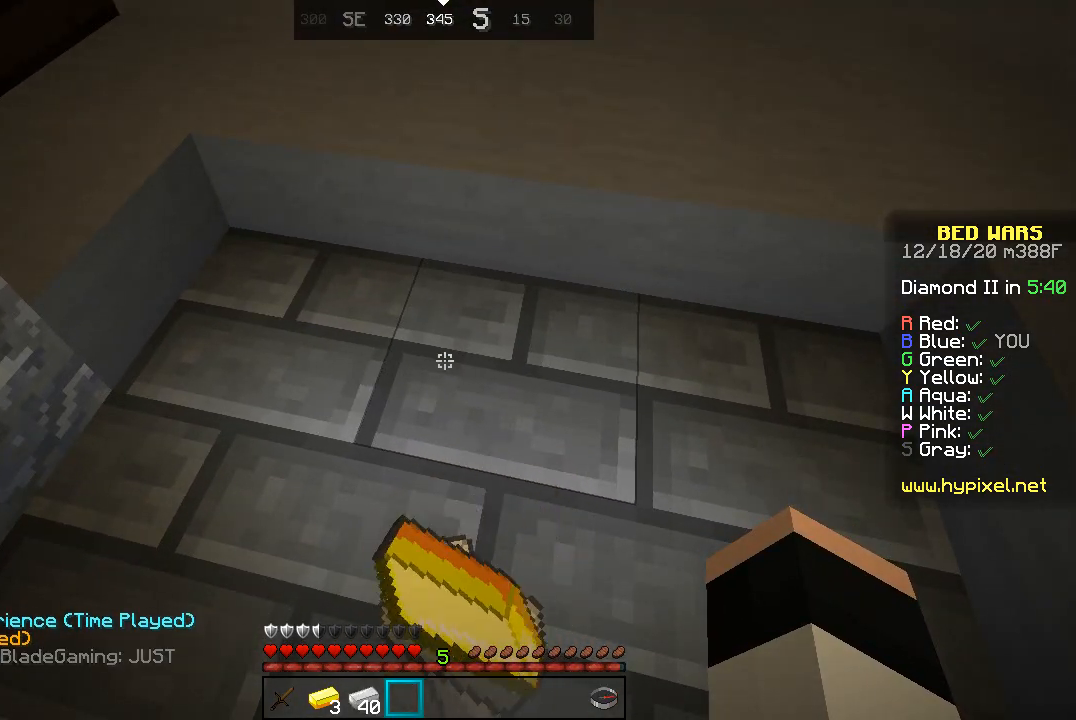
Gameplay with keyboard and mouse; each line is a JSON object with the keys and mouse buttons held at the frame after it. "events" lists presses ("down") and releases ("up") of "a", "d", "s", "space", "w", "mouse_left" and "mouse_right" between this image and that frame as [ms after this image, input, new state], when the widget could be followed in between. "mouse_left", "mouse_right" = the "left", "right" buttons of the "mouse" list. No other keys are recorded. Fast repeated clicks can show as one long hold. Mouse movement is not recorded.
{"keys": ["w"], "mouse": [], "events": [[433, "w", "down"]]}
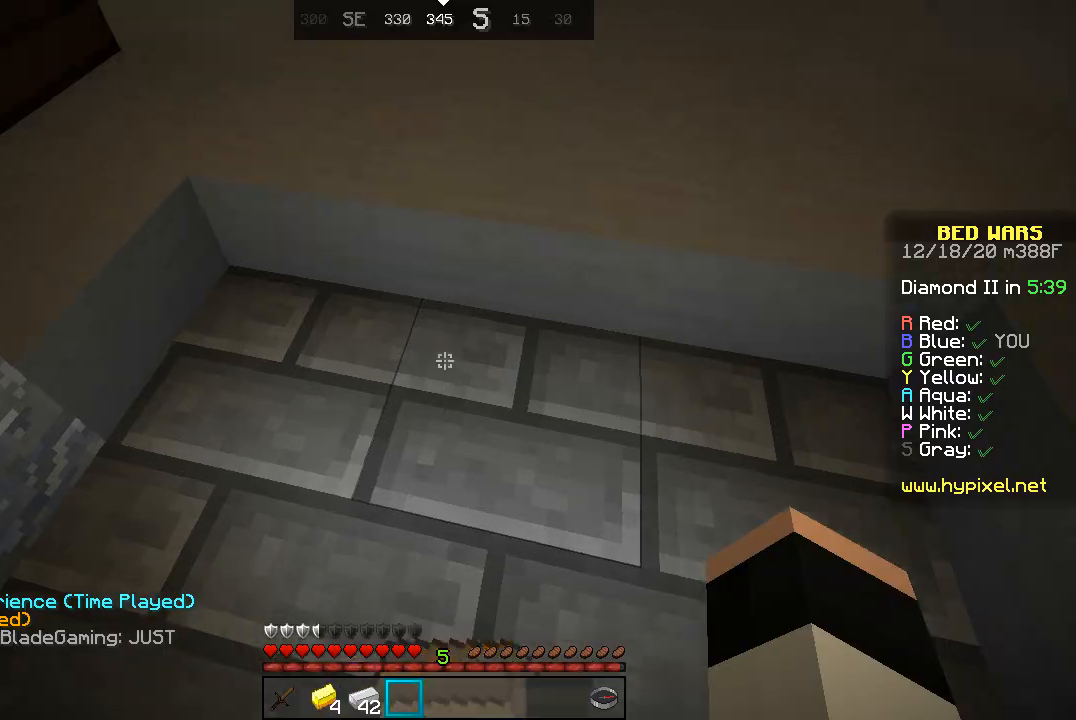
{"keys": ["w"], "mouse": [], "events": []}
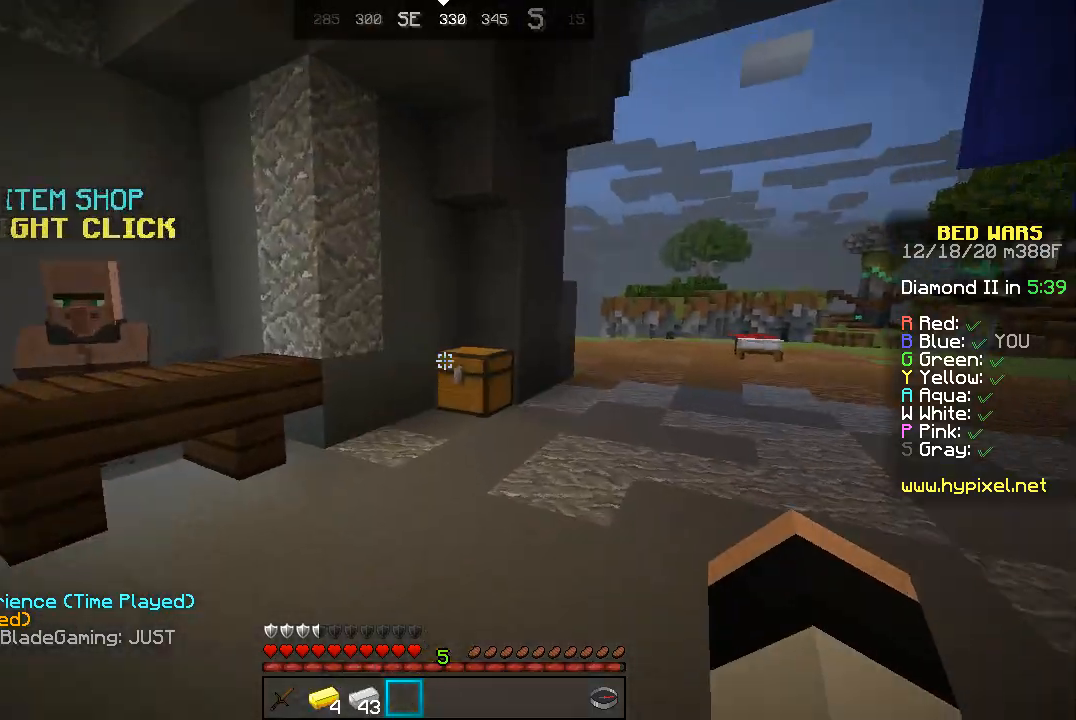
{"keys": ["a", "w"], "mouse": [], "events": [[100, "space", "down"], [267, "a", "down"], [333, "space", "up"]]}
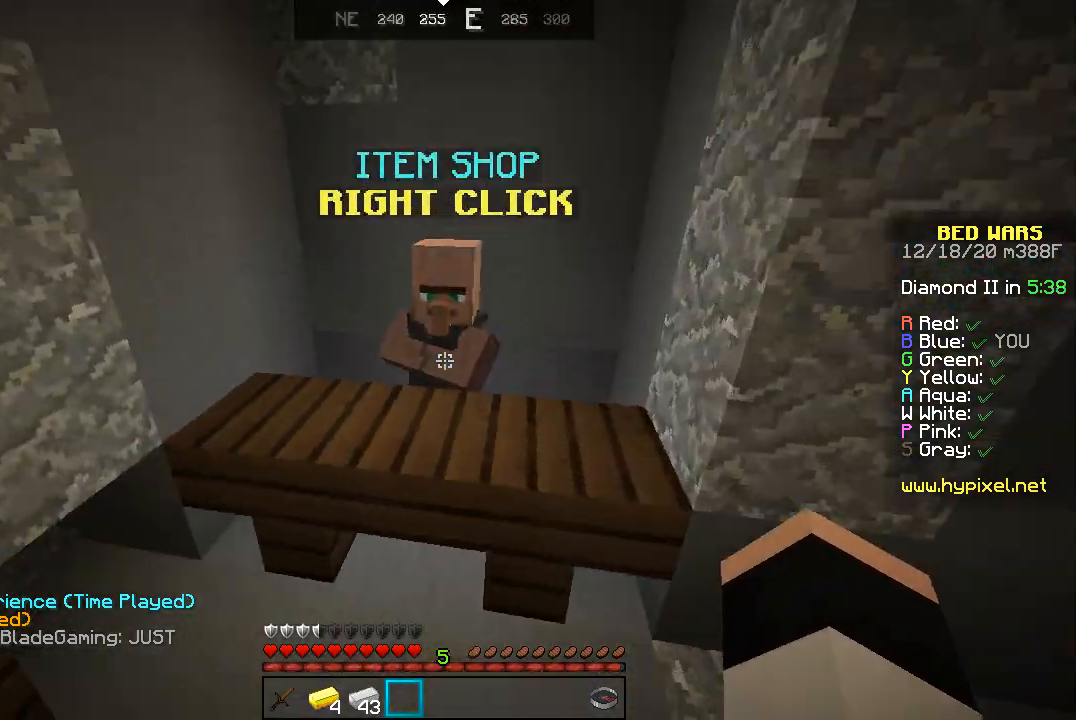
{"keys": [], "mouse": [], "events": [[133, "mouse_right", "down"], [200, "a", "up"], [300, "mouse_right", "up"], [300, "w", "up"]]}
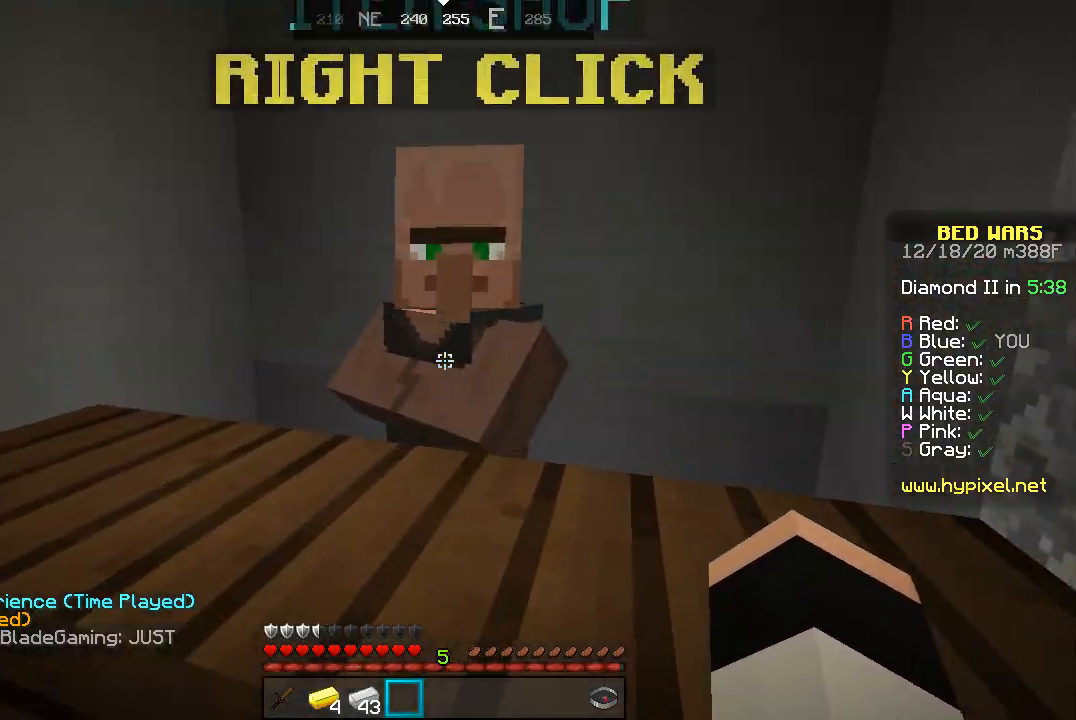
{"keys": [], "mouse": [], "events": [[167, "mouse_right", "down"], [233, "mouse_right", "up"]]}
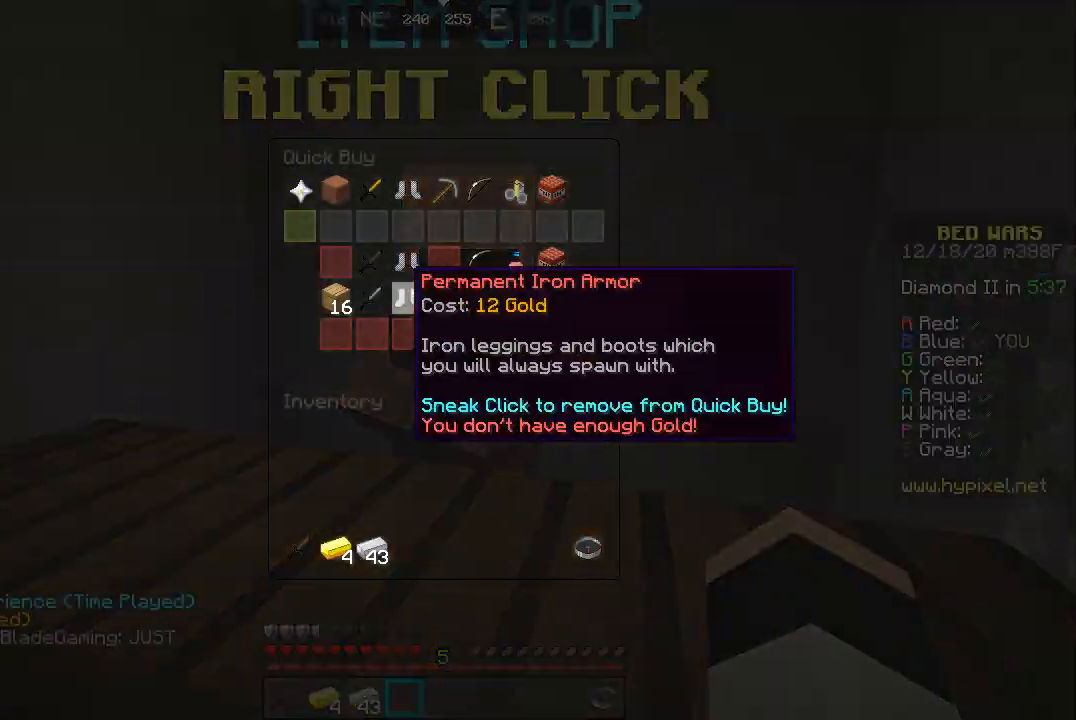
{"keys": [], "mouse": [], "events": []}
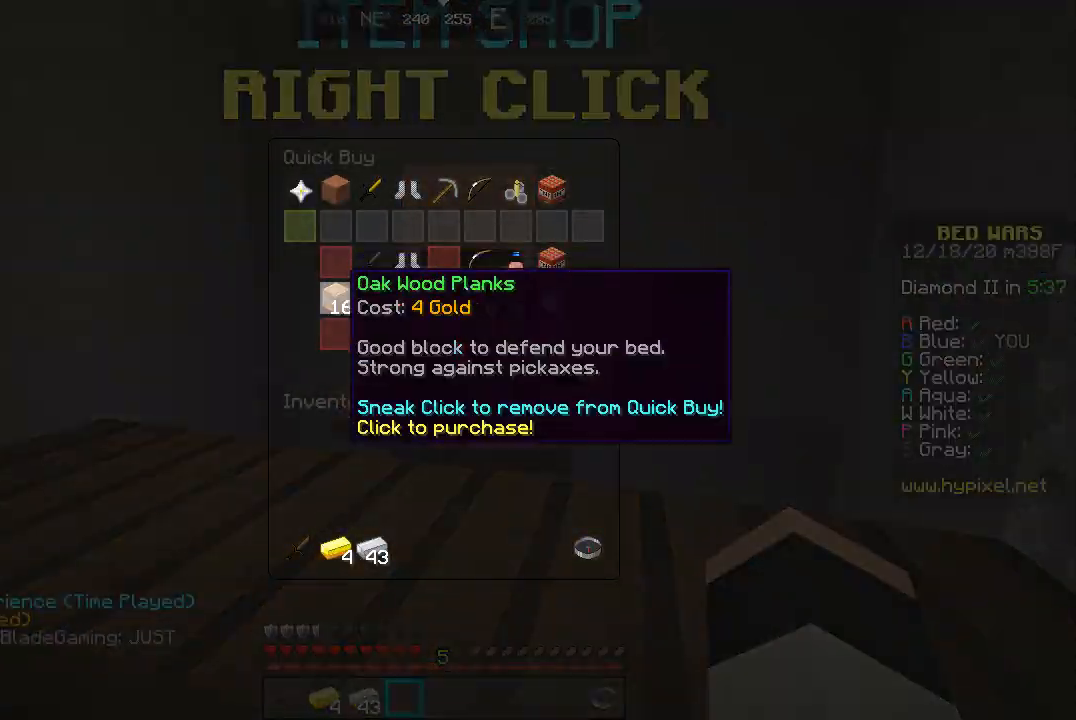
{"keys": [], "mouse": [], "events": []}
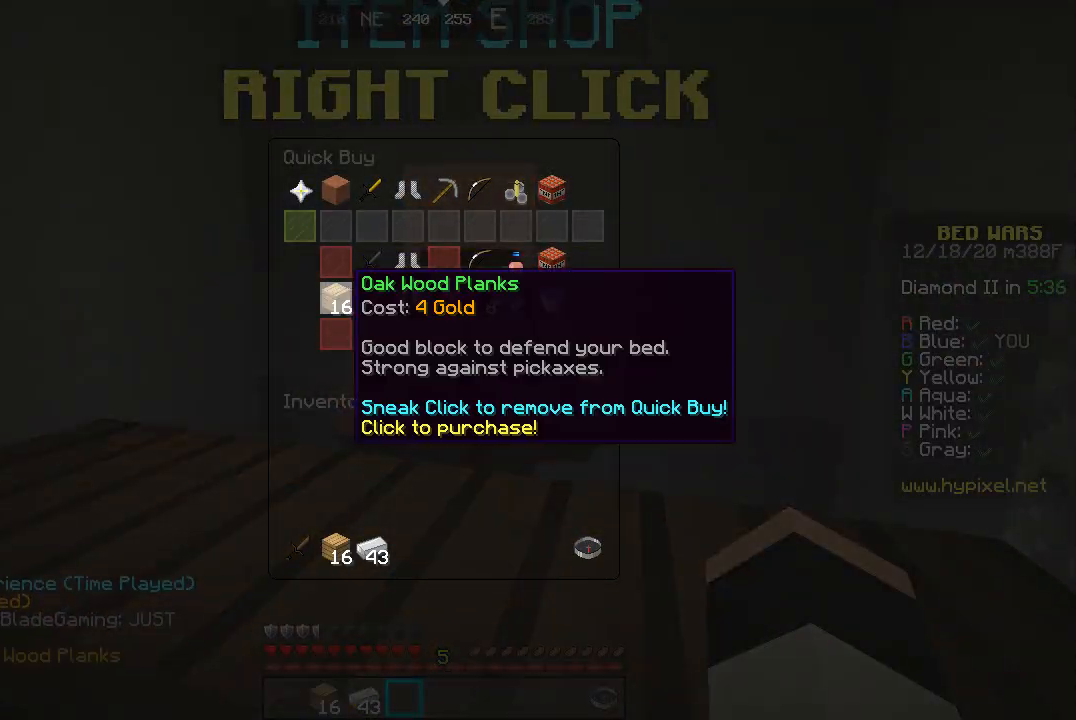
{"keys": ["w"], "mouse": [], "events": [[233, "w", "down"]]}
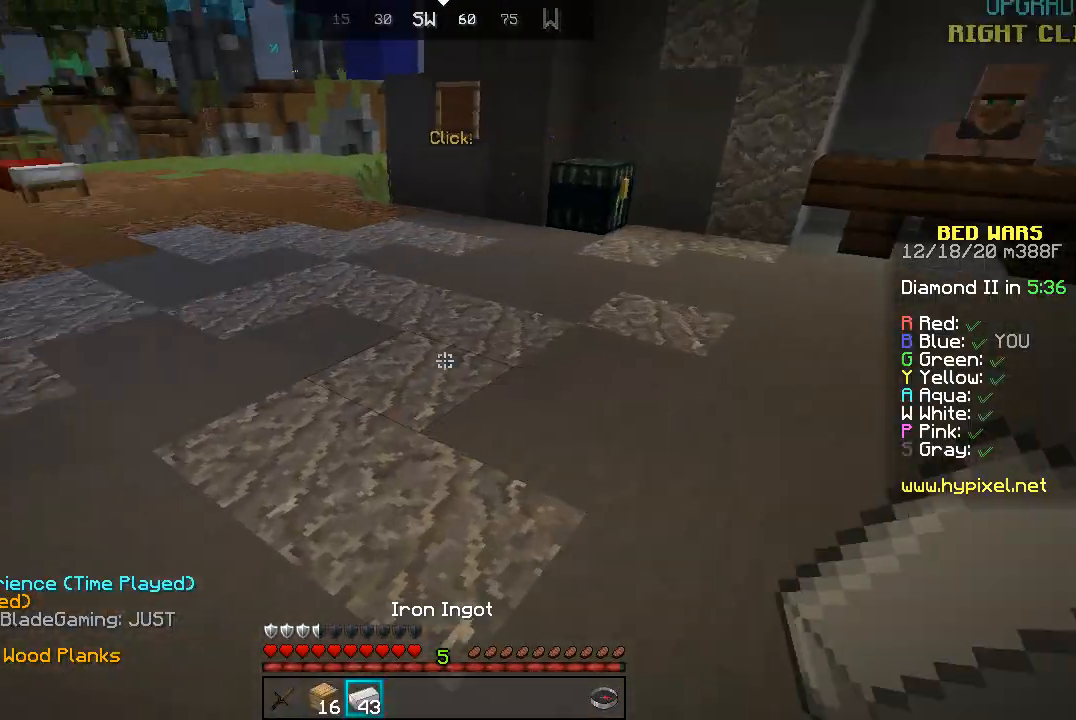
{"keys": ["a", "w"], "mouse": [], "events": [[200, "space", "down"], [400, "space", "up"], [467, "a", "down"]]}
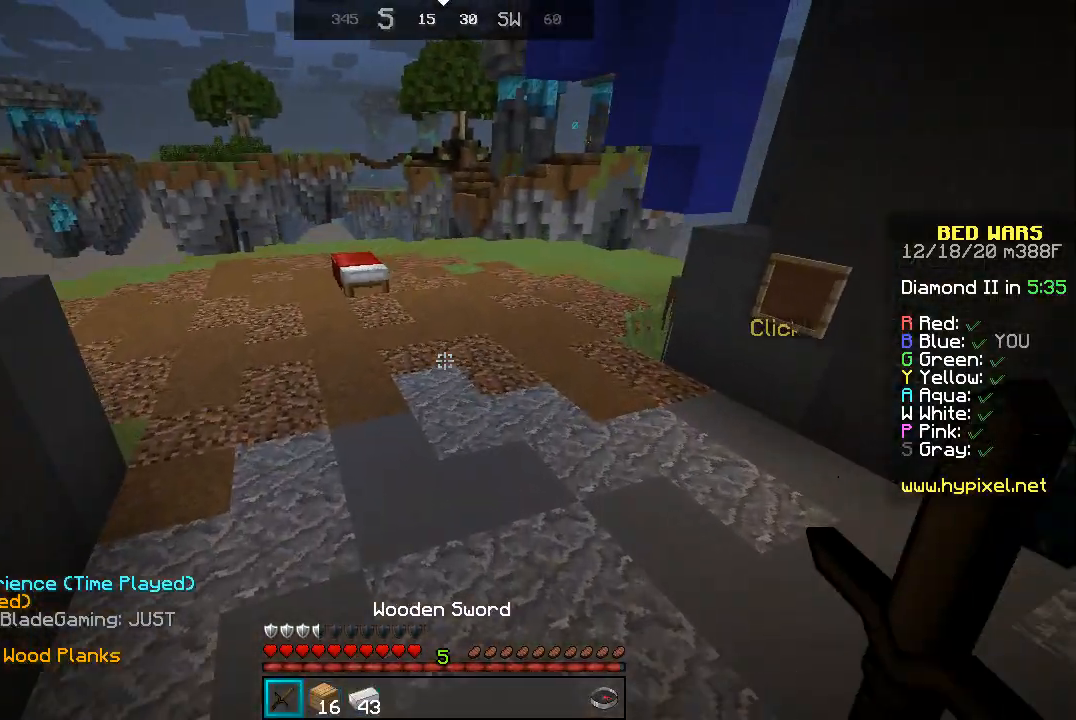
{"keys": ["w"], "mouse": [], "events": [[267, "space", "down"], [300, "a", "up"], [500, "space", "up"]]}
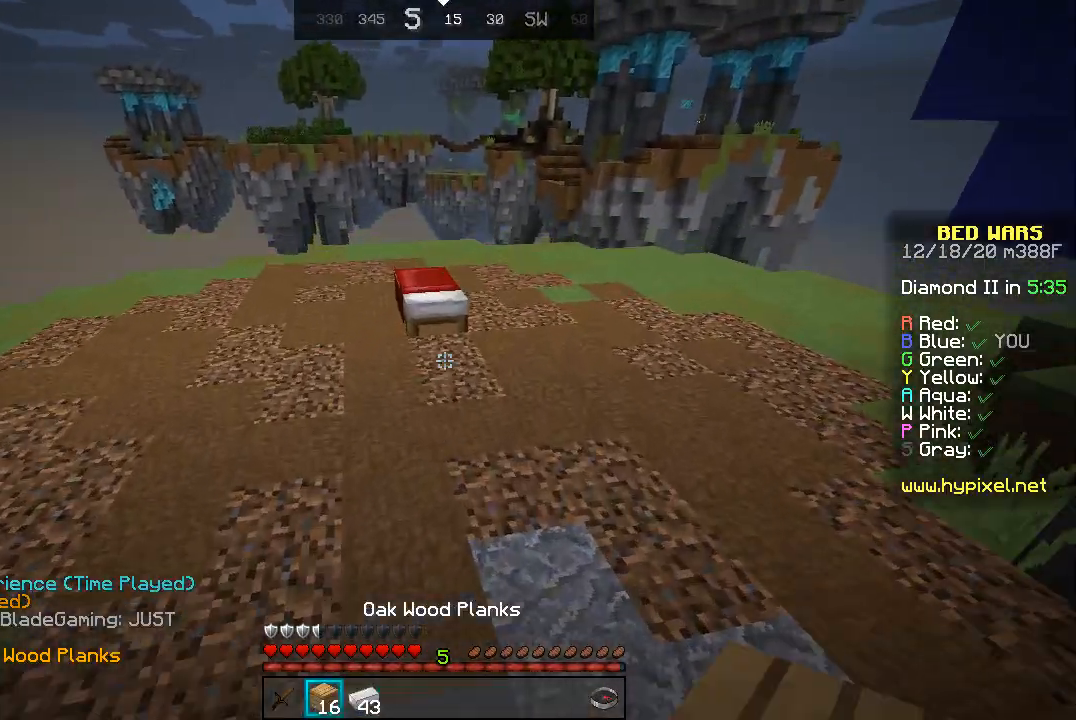
{"keys": ["a", "w"], "mouse": [], "events": [[367, "a", "down"]]}
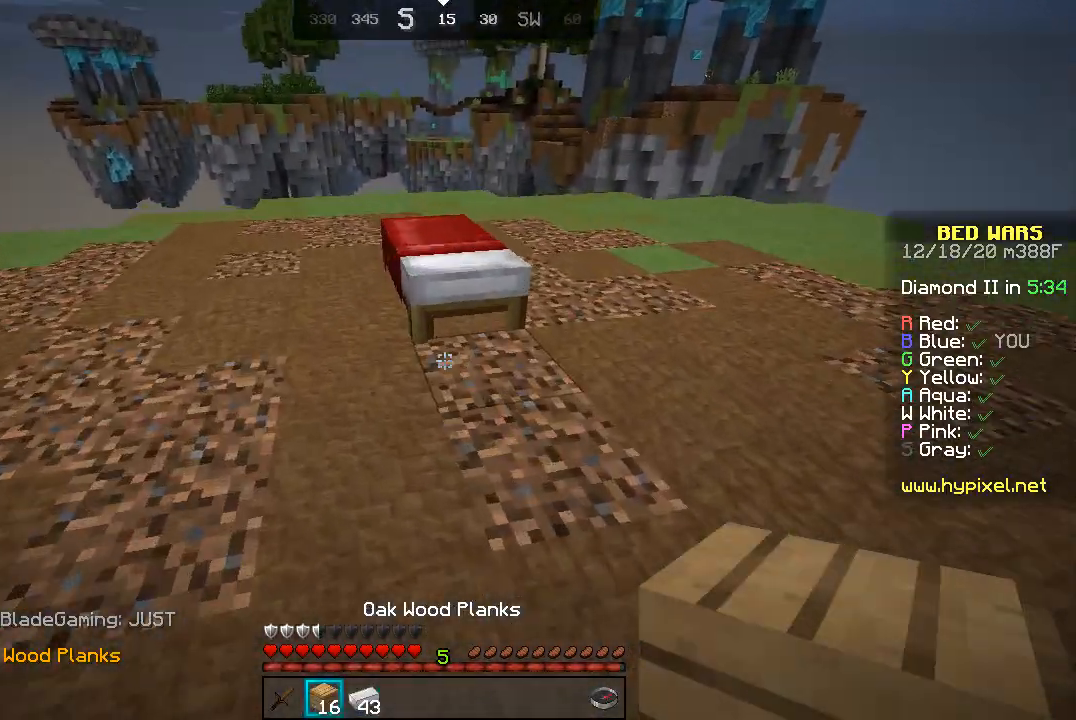
{"keys": ["w"], "mouse": [], "events": [[100, "a", "up"], [100, "w", "up"], [167, "mouse_right", "down"], [233, "mouse_right", "up"], [333, "w", "down"]]}
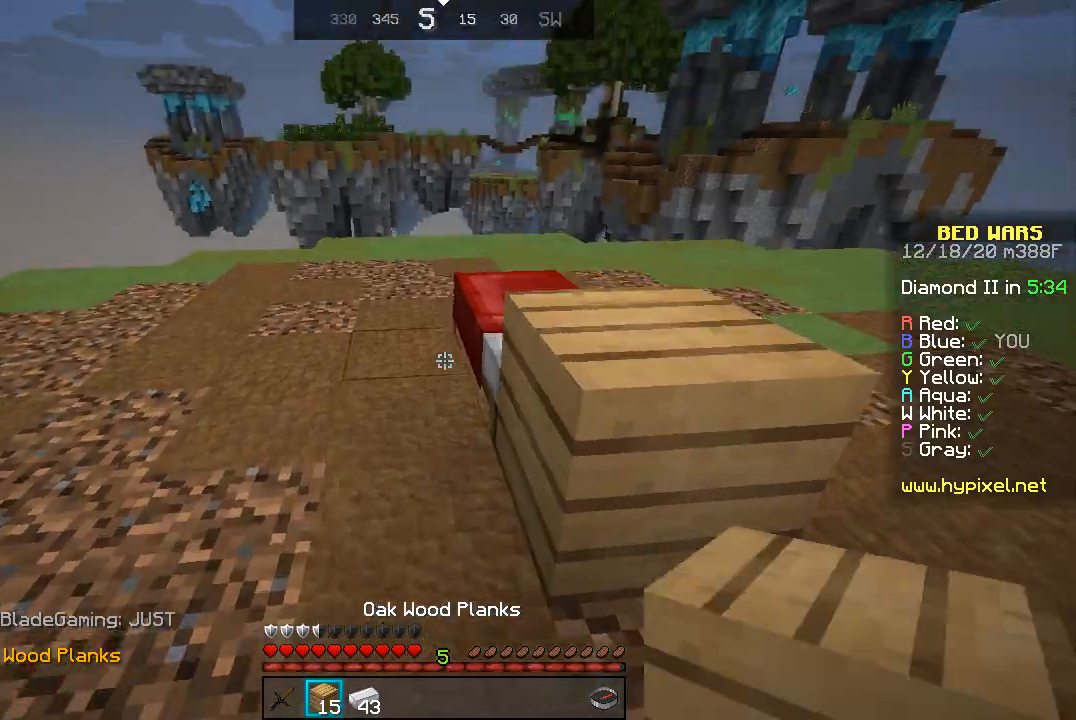
{"keys": ["d", "s"], "mouse": [], "events": [[33, "w", "up"], [267, "mouse_right", "down"], [333, "mouse_right", "up"], [333, "s", "down"], [400, "mouse_right", "down"], [467, "d", "down"], [500, "mouse_right", "up"]]}
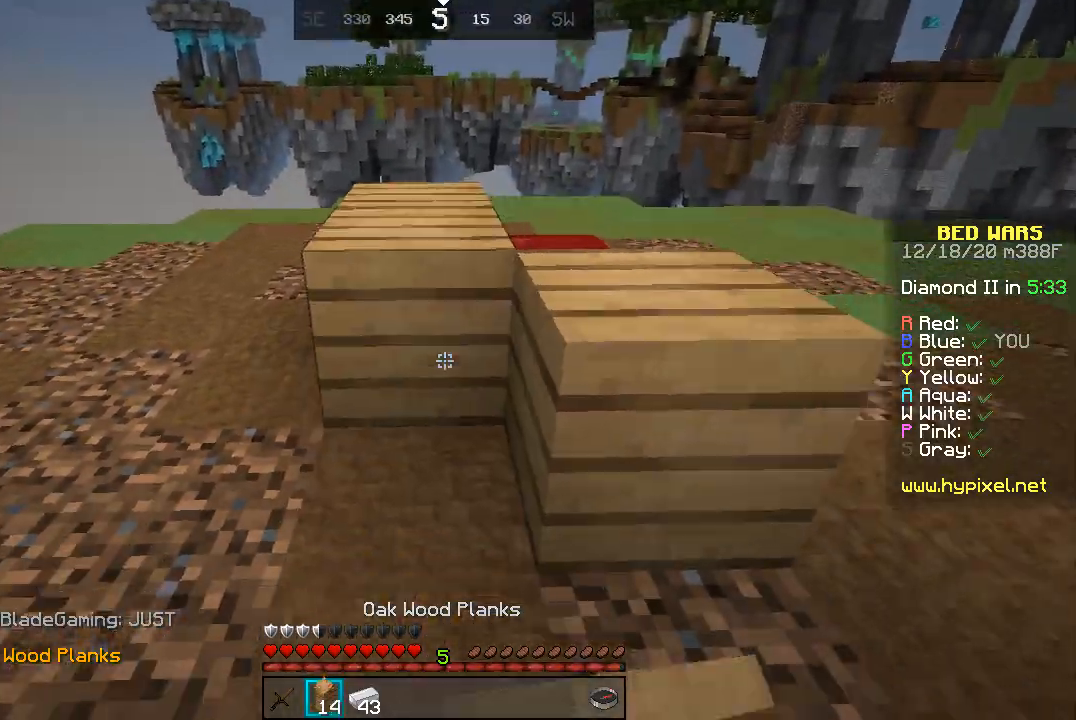
{"keys": ["d", "s"], "mouse": ["right"], "events": [[100, "d", "up"], [100, "s", "up"], [267, "mouse_right", "down"], [300, "d", "down"], [333, "mouse_right", "up"], [333, "s", "down"], [467, "mouse_right", "down"]]}
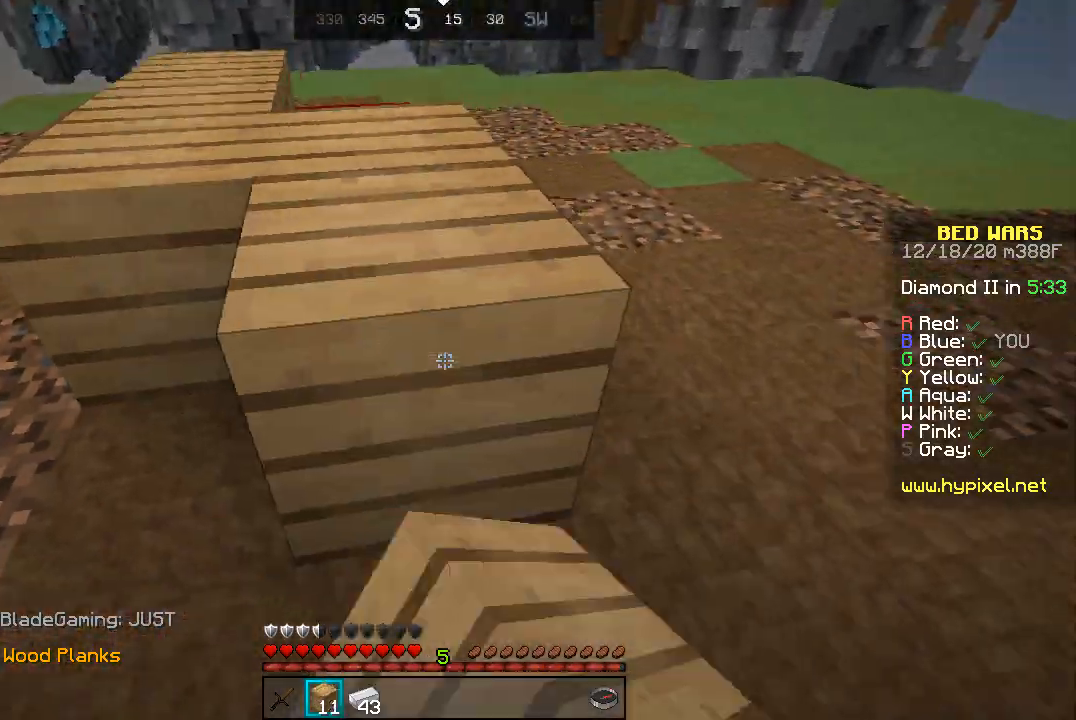
{"keys": ["w"], "mouse": [], "events": [[33, "mouse_right", "up"], [33, "s", "up"], [100, "w", "down"], [433, "d", "up"]]}
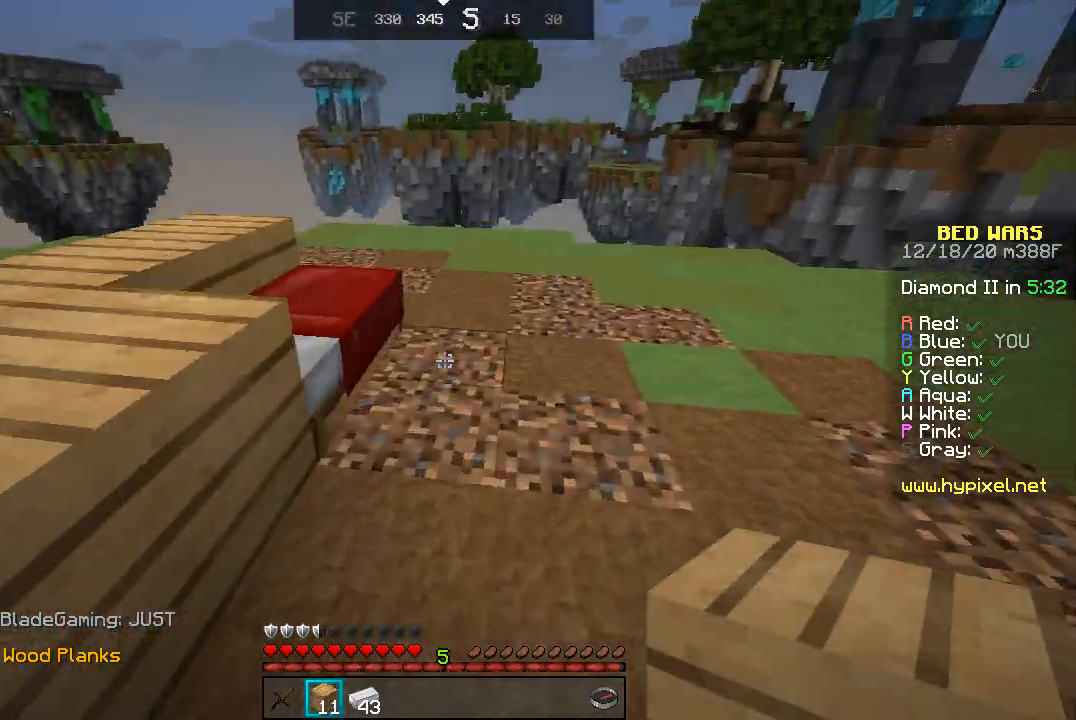
{"keys": ["s"], "mouse": ["right"], "events": [[167, "w", "up"], [233, "s", "down"], [300, "mouse_right", "down"], [400, "mouse_right", "up"], [467, "mouse_right", "down"]]}
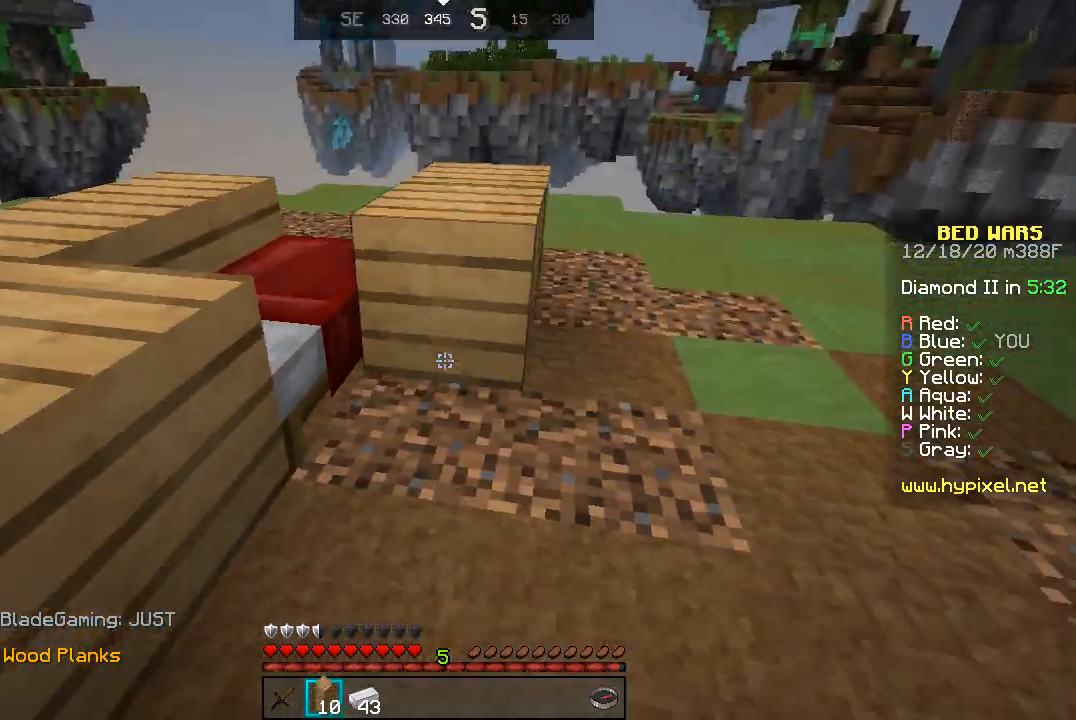
{"keys": ["space", "w"], "mouse": [], "events": [[33, "mouse_right", "up"], [100, "mouse_right", "down"], [200, "mouse_right", "up"], [267, "mouse_right", "down"], [267, "s", "up"], [300, "w", "down"], [333, "mouse_right", "up"], [500, "space", "down"]]}
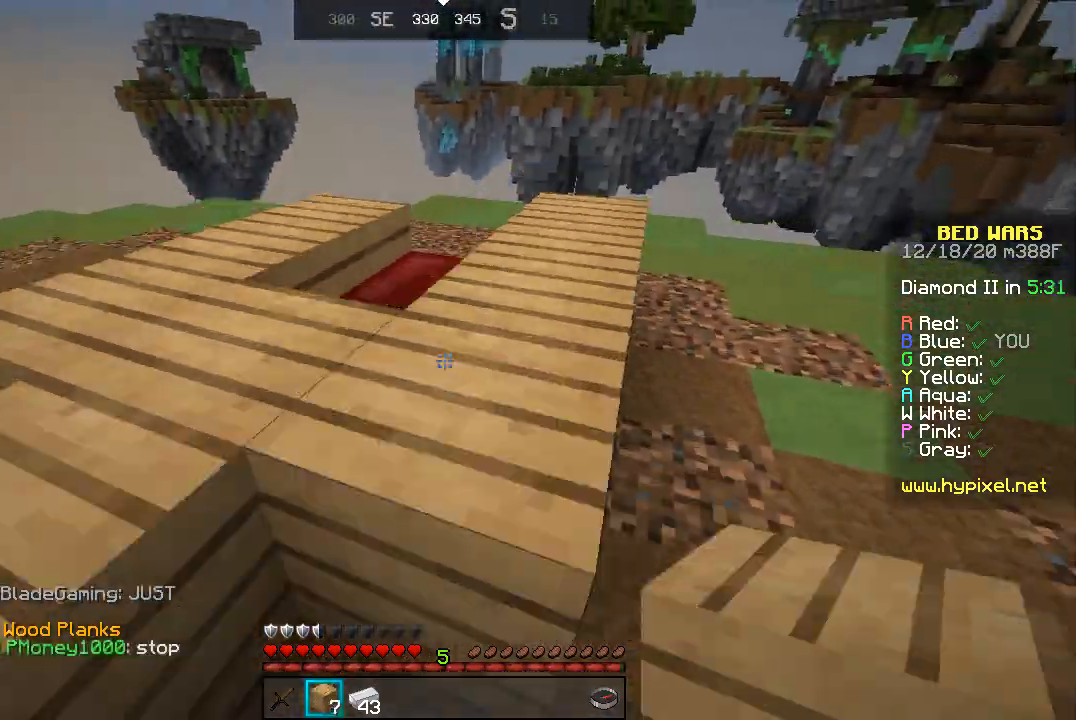
{"keys": ["d", "w"], "mouse": [], "events": [[200, "space", "up"], [267, "d", "down"]]}